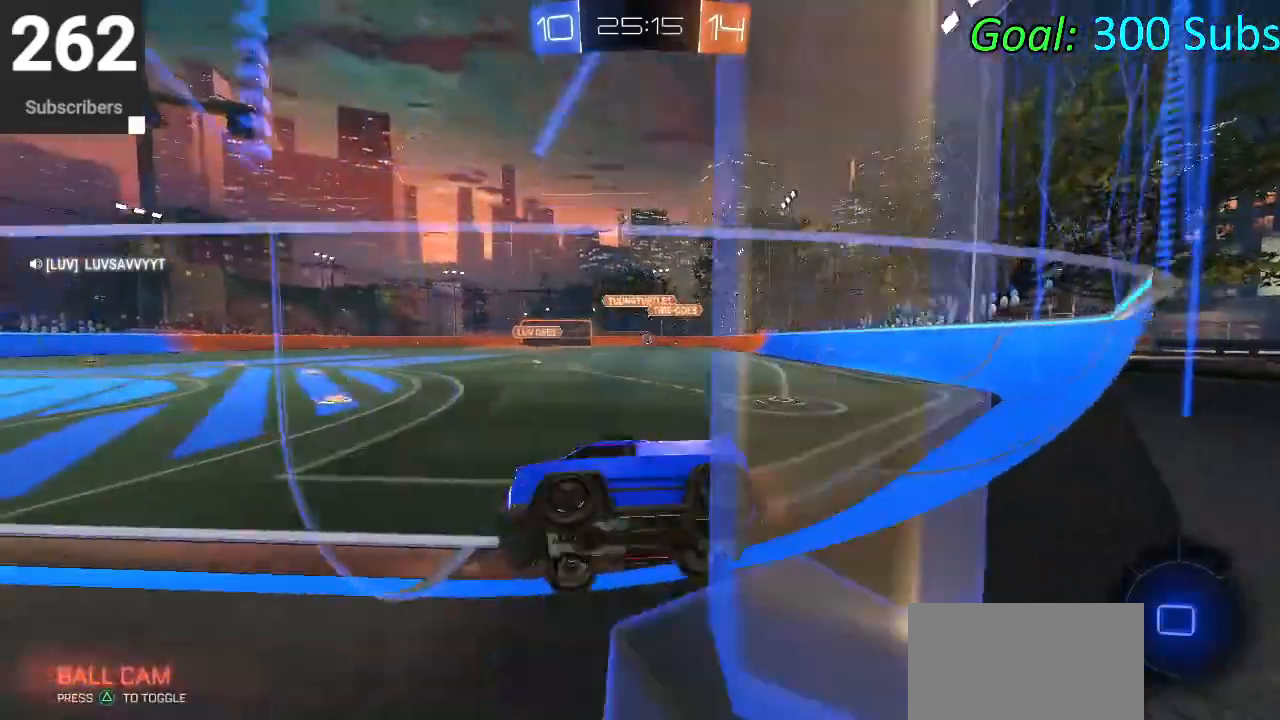
Gameplay with a controller (PlayStation layout); each line is a JSON object with the inputs held at the frame after it. "events" lists button and stick changes between this image and that frame as [ms after this image, input, new state], when the widget could be followed in between.
{"buttons": ["R2"], "left_stick": "up-right", "right_stick": "center", "events": []}
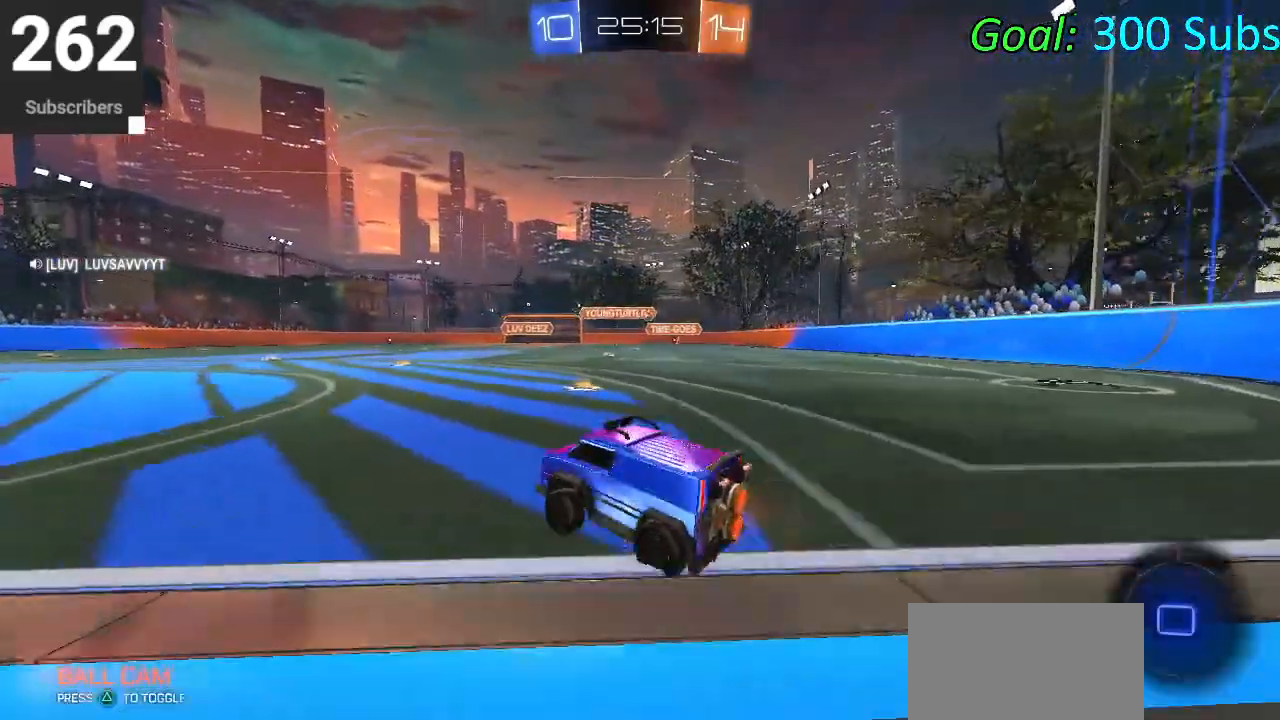
{"buttons": ["CROSS", "L1", "R2"], "left_stick": "up-right", "right_stick": "center", "events": [[267, "CROSS", "down"], [300, "L1", "down"], [350, "CROSS", "up"], [433, "CROSS", "down"]]}
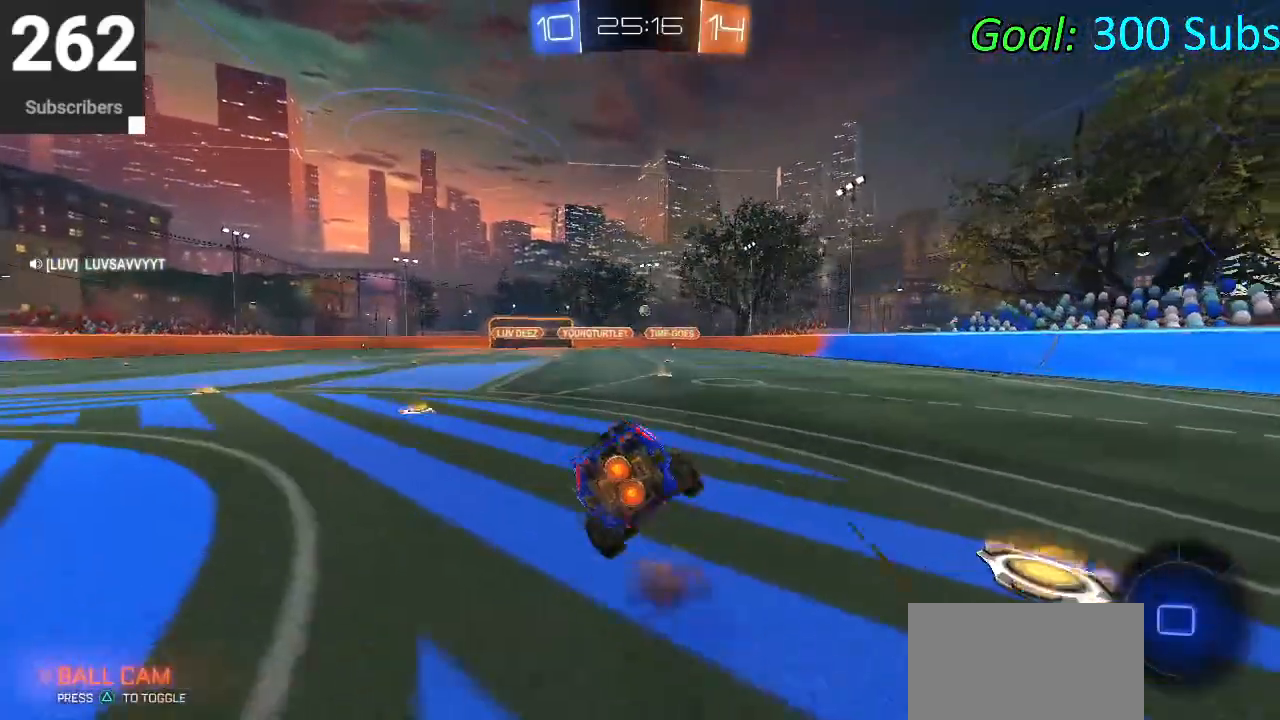
{"buttons": ["L1", "R2"], "left_stick": "down-right", "right_stick": "center", "events": [[50, "left_stick", "down-right"], [67, "CROSS", "up"], [367, "left_stick", "center"], [467, "left_stick", "down-right"]]}
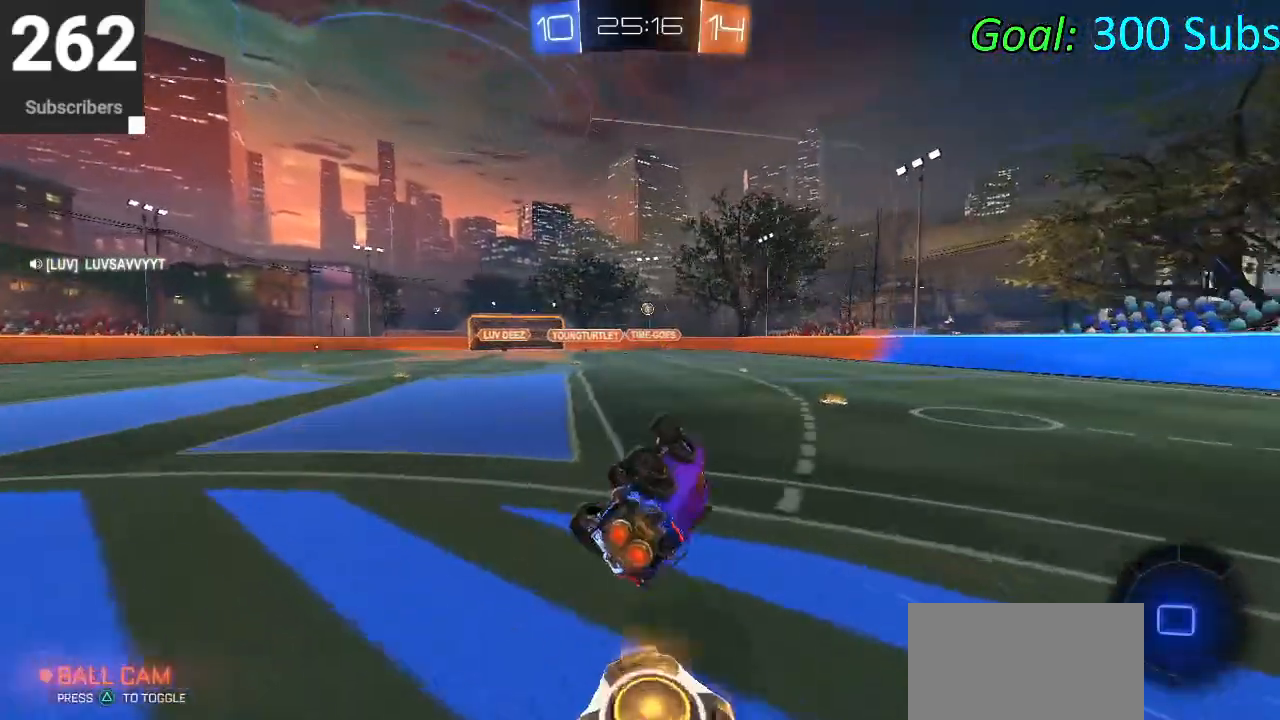
{"buttons": ["R2"], "left_stick": "center", "right_stick": "center", "events": [[67, "left_stick", "down"], [183, "left_stick", "center"], [233, "L1", "up"]]}
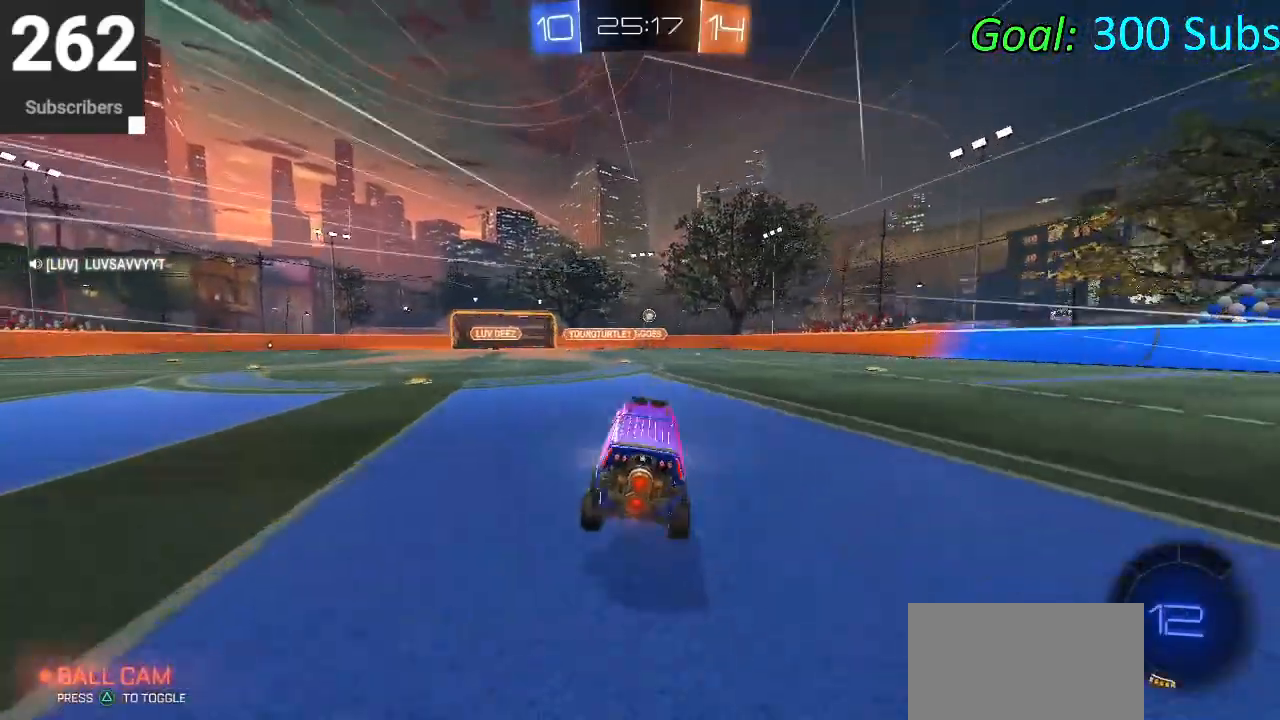
{"buttons": ["R2"], "left_stick": "right", "right_stick": "center", "events": [[83, "R1", "down"], [83, "left_stick", "up-right"], [100, "L1", "down"], [217, "R1", "up"], [267, "L1", "up"], [300, "left_stick", "center"], [483, "left_stick", "right"]]}
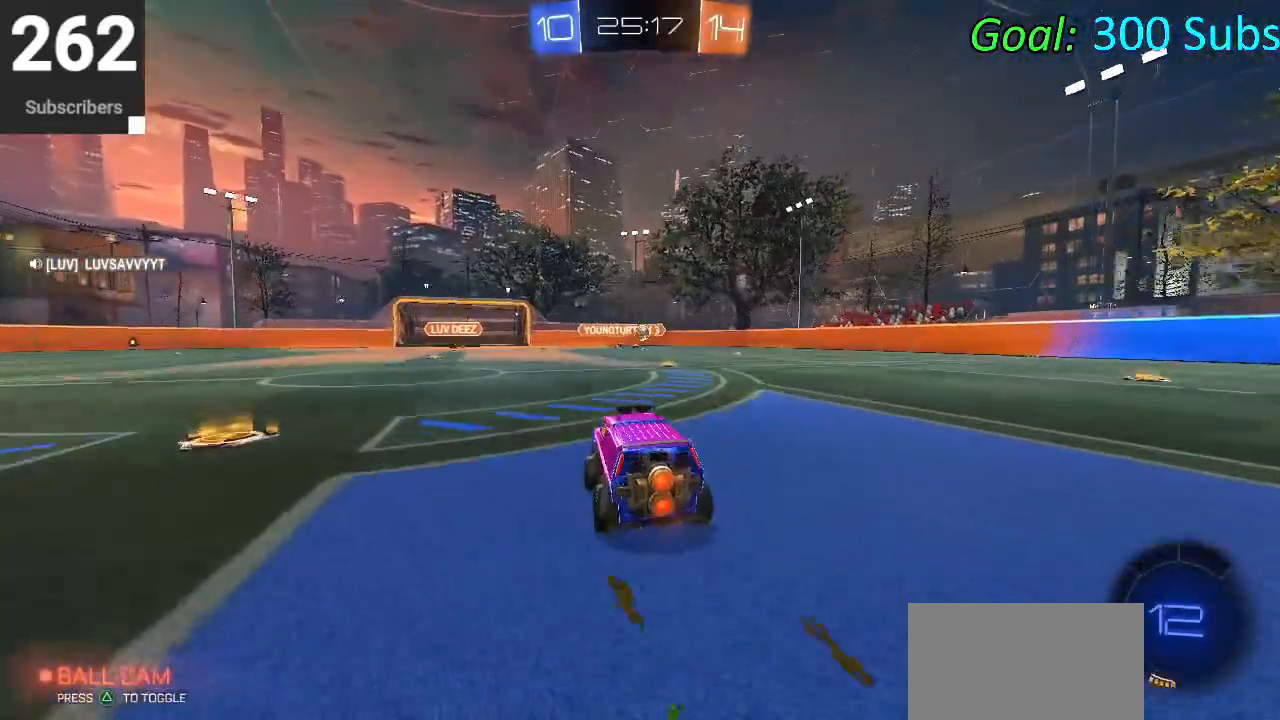
{"buttons": ["R2"], "left_stick": "right", "right_stick": "center", "events": [[183, "left_stick", "center"], [433, "left_stick", "right"]]}
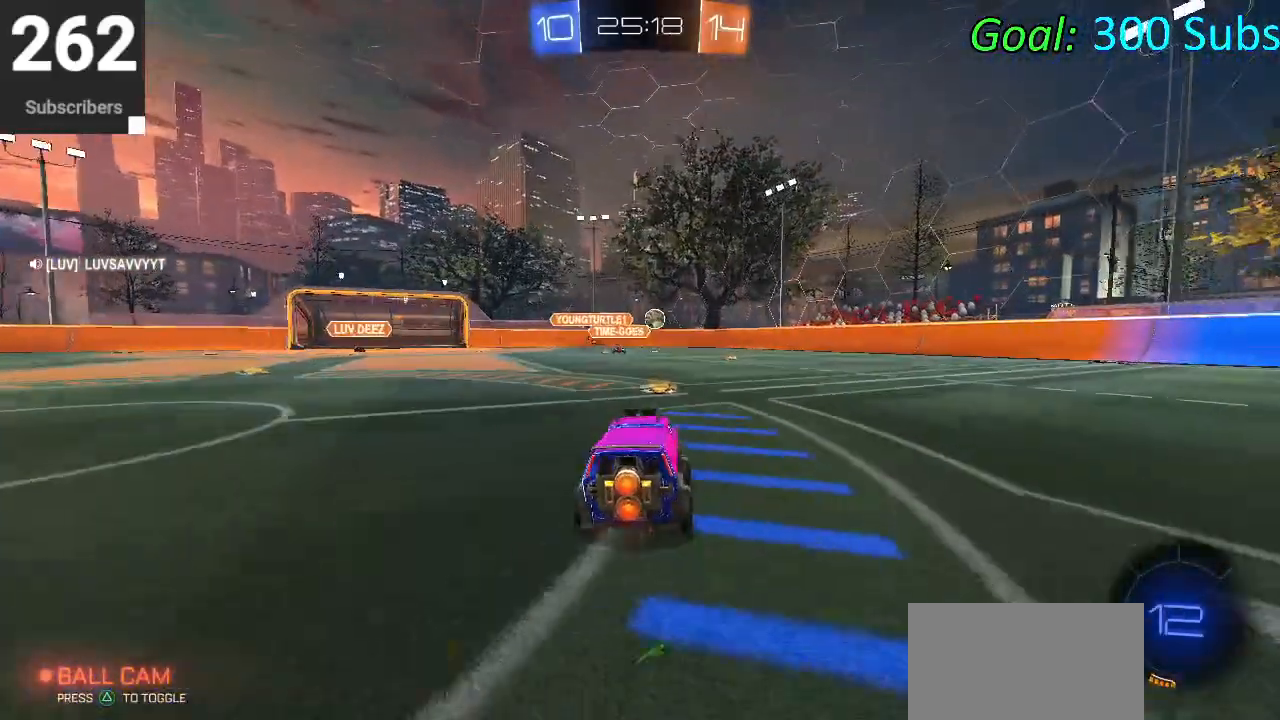
{"buttons": ["L1", "R2"], "left_stick": "center", "right_stick": "center", "events": [[200, "left_stick", "center"], [350, "R1", "down"], [450, "L1", "down"], [500, "R1", "up"]]}
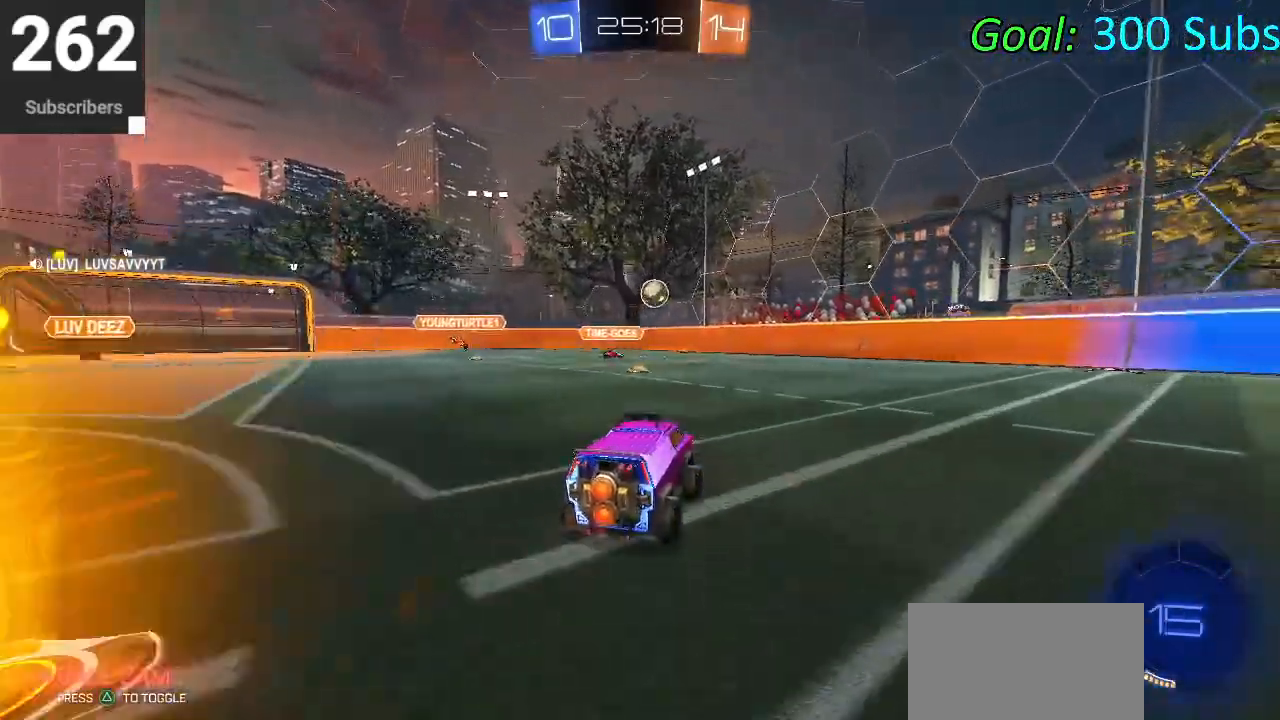
{"buttons": ["R2"], "left_stick": "right", "right_stick": "center", "events": [[83, "L1", "up"], [83, "R1", "down"], [167, "left_stick", "right"], [217, "R1", "up"], [283, "L1", "down"], [333, "R1", "down"], [433, "R1", "up"], [450, "L1", "up"]]}
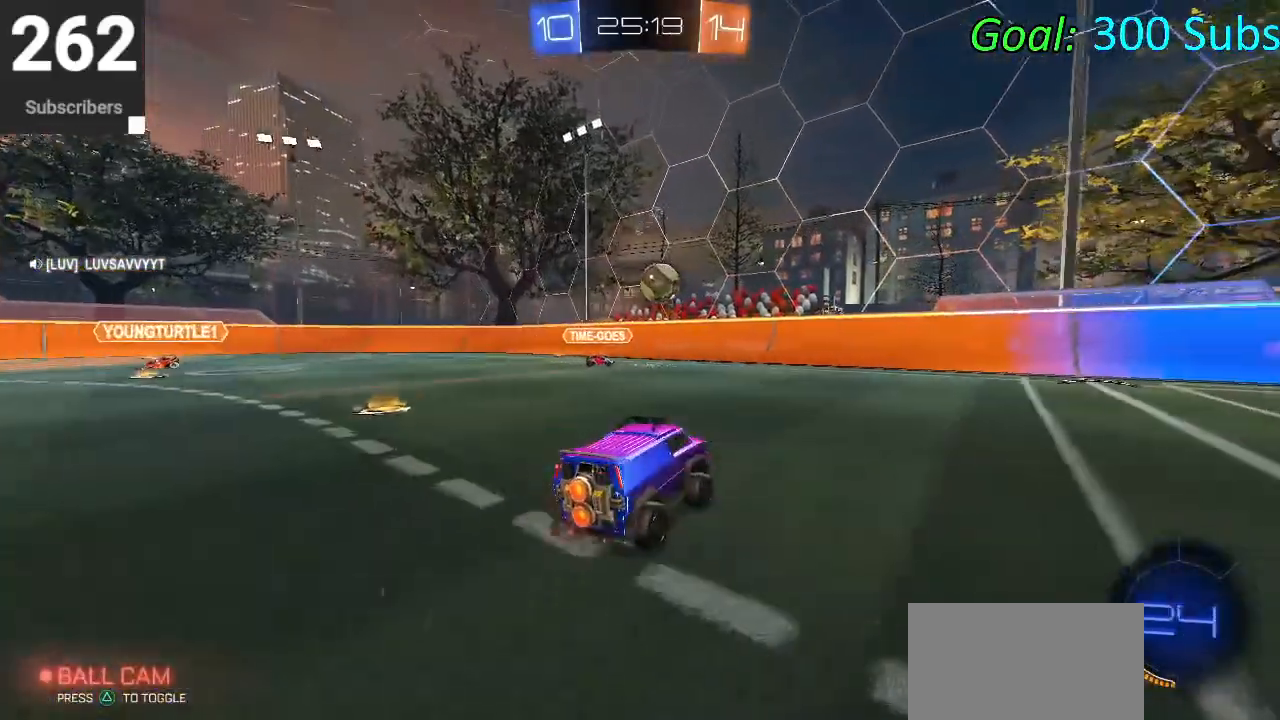
{"buttons": ["L1", "R2"], "left_stick": "center", "right_stick": "center", "events": [[433, "L1", "down"], [450, "left_stick", "center"]]}
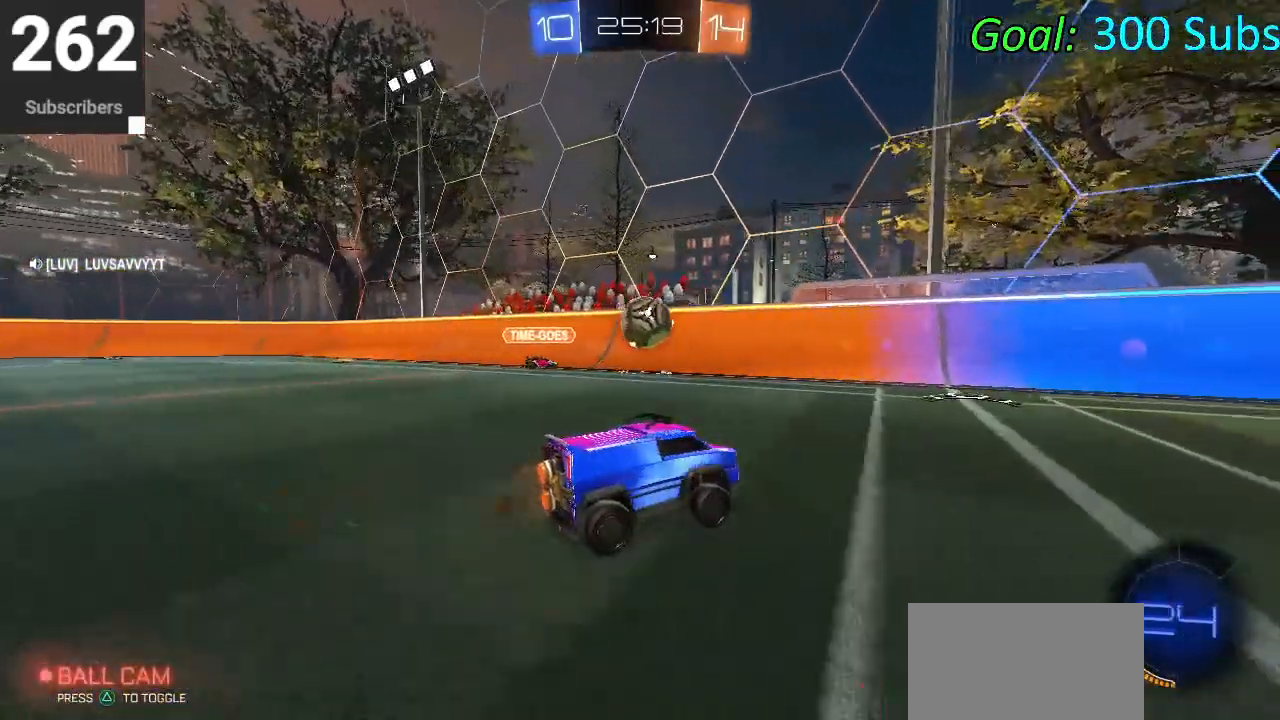
{"buttons": ["R2"], "left_stick": "center", "right_stick": "center", "events": [[100, "L1", "up"], [217, "left_stick", "right"], [467, "left_stick", "center"]]}
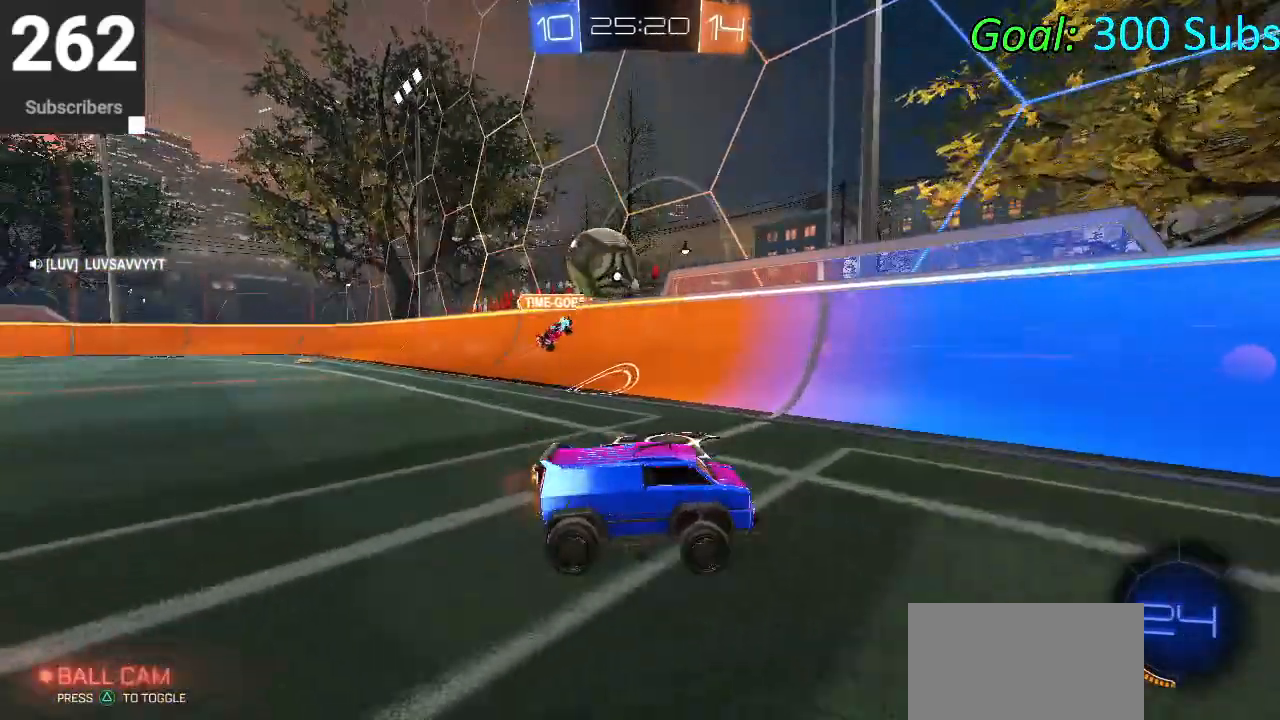
{"buttons": ["CIRCLE", "TRIANGLE", "R2"], "left_stick": "right", "right_stick": "center", "events": [[217, "left_stick", "right"], [400, "TRIANGLE", "down"], [433, "CIRCLE", "down"]]}
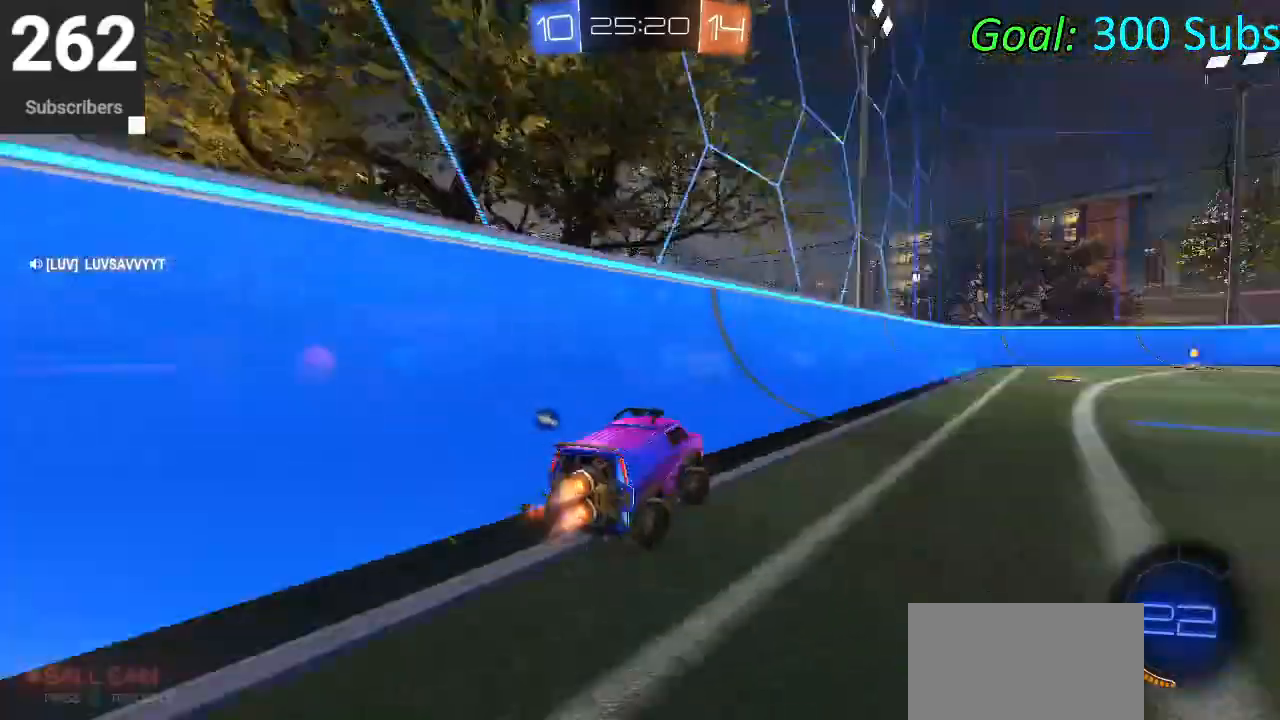
{"buttons": ["CROSS", "CIRCLE", "L1", "R2"], "left_stick": "down-right", "right_stick": "center", "events": [[33, "TRIANGLE", "up"], [167, "left_stick", "up-right"], [233, "CROSS", "down"], [233, "L1", "down"], [267, "left_stick", "up"], [283, "CROSS", "up"], [383, "CROSS", "down"], [417, "left_stick", "right"], [483, "left_stick", "down-right"]]}
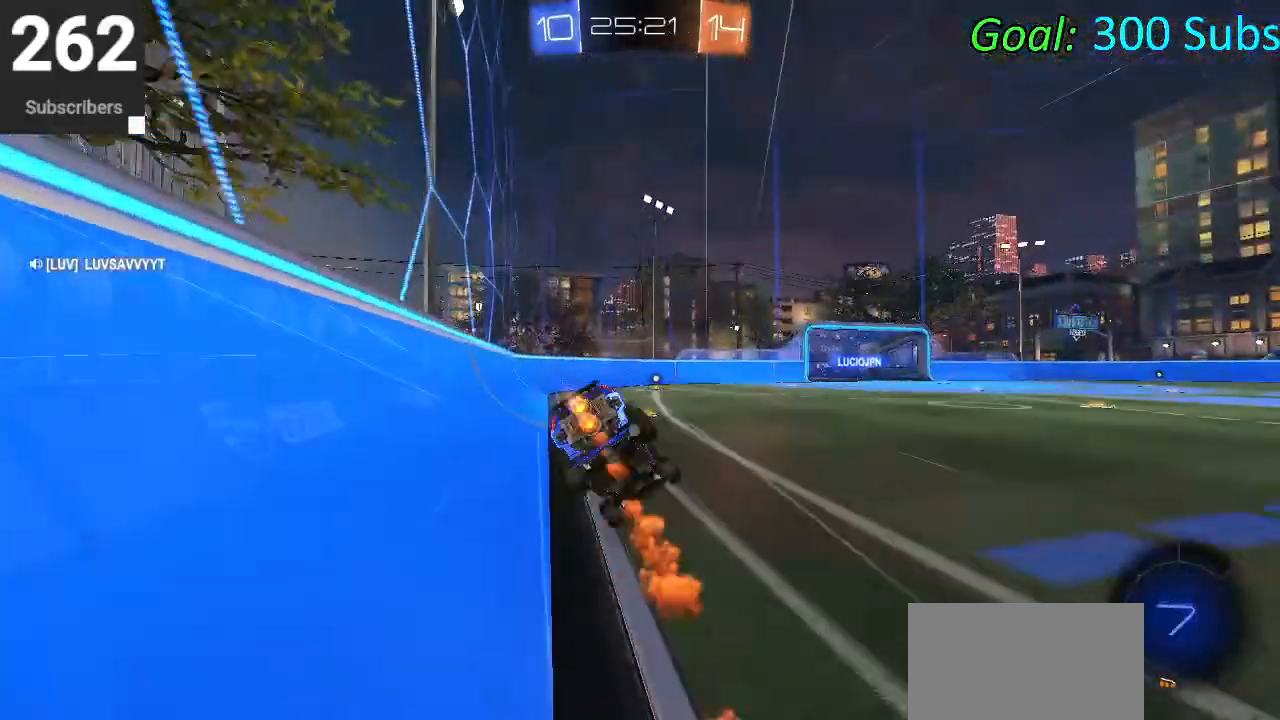
{"buttons": ["CIRCLE", "L1", "R2"], "left_stick": "down", "right_stick": "center", "events": [[67, "CROSS", "up"], [83, "left_stick", "down"], [333, "left_stick", "down-right"], [500, "left_stick", "down"]]}
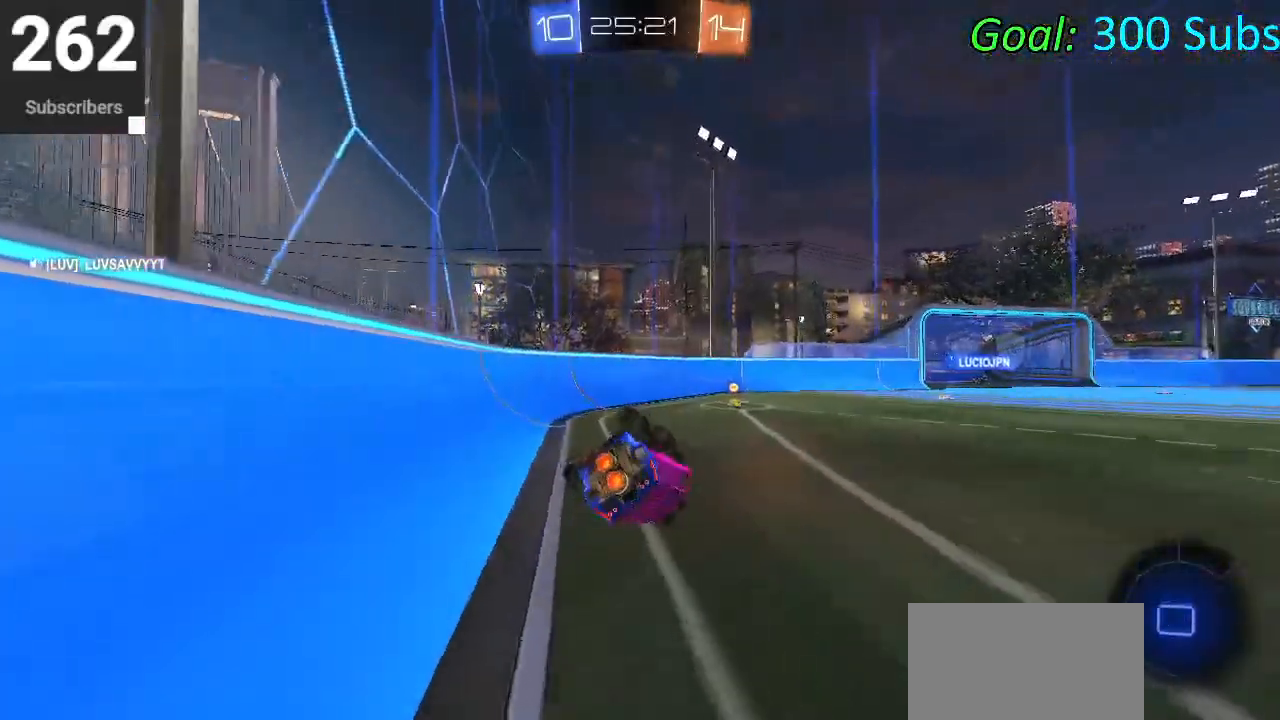
{"buttons": ["CIRCLE", "R2"], "left_stick": "center", "right_stick": "center", "events": [[133, "left_stick", "down-left"], [300, "L1", "up"], [300, "TRIANGLE", "down"], [350, "left_stick", "center"], [450, "TRIANGLE", "up"]]}
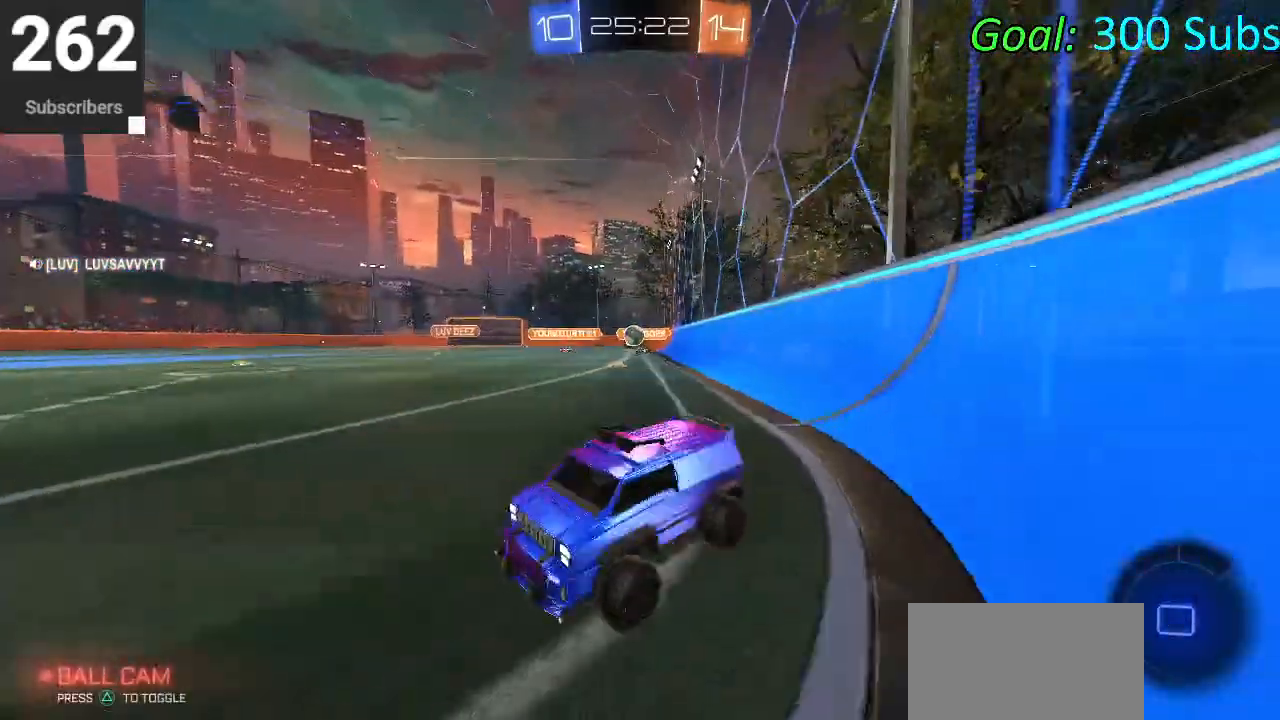
{"buttons": ["R2"], "left_stick": "down-left", "right_stick": "center", "events": [[17, "L1", "down"], [17, "left_stick", "up-right"], [117, "R1", "down"], [167, "L1", "up"], [267, "R1", "up"], [367, "left_stick", "center"], [417, "CIRCLE", "up"], [417, "left_stick", "down-left"]]}
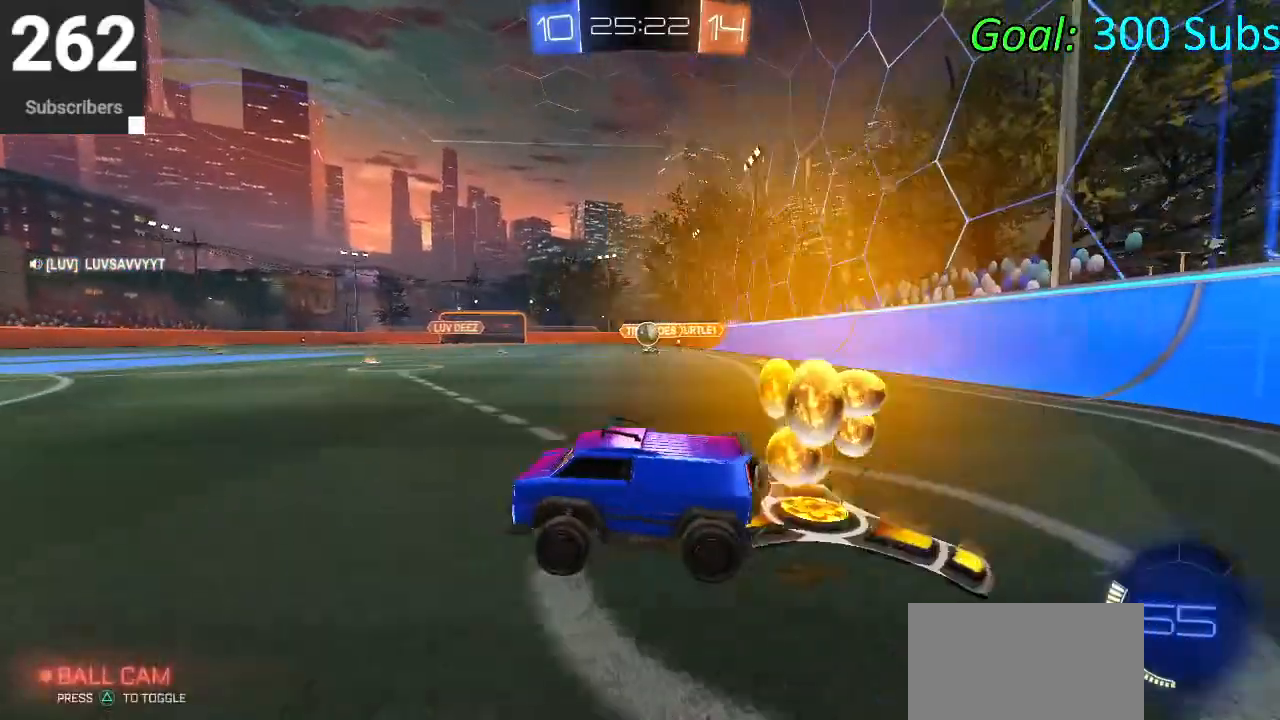
{"buttons": ["R1", "R2"], "left_stick": "right", "right_stick": "center", "events": [[267, "R2", "up"], [267, "left_stick", "center"], [350, "L1", "down"], [350, "left_stick", "right"], [383, "R2", "down"], [433, "R1", "down"], [500, "L1", "up"]]}